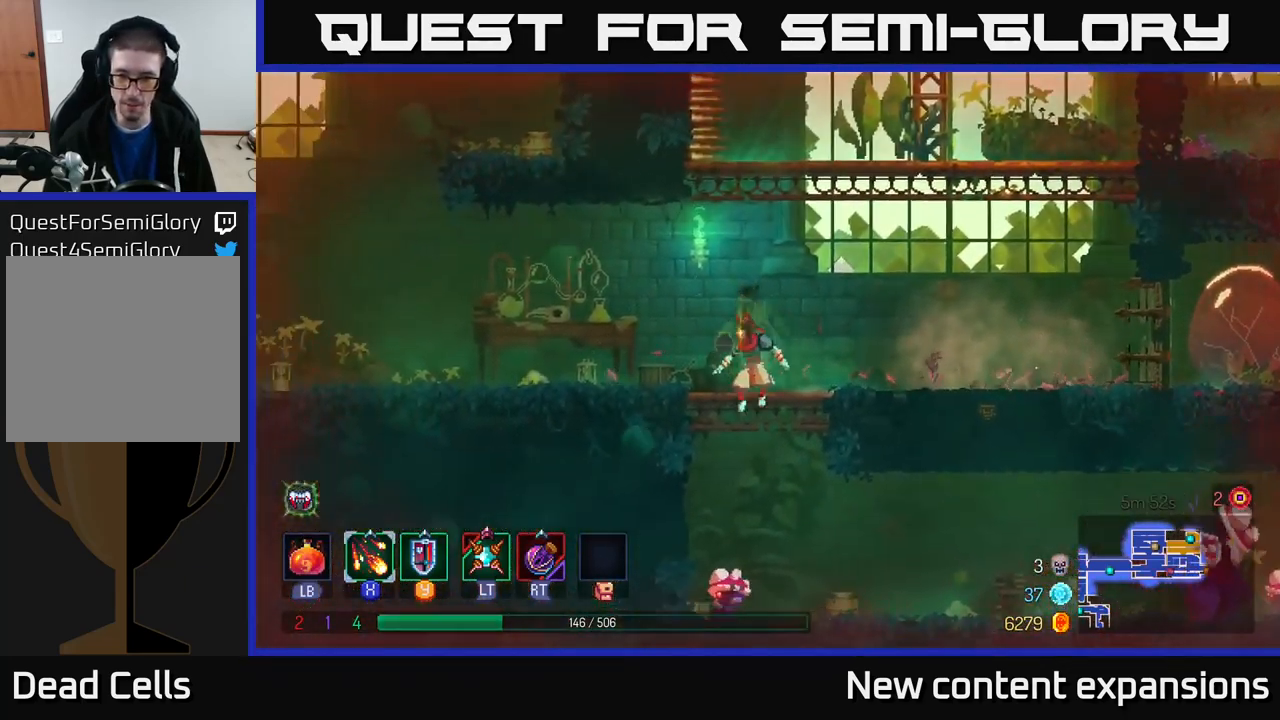
Gameplay with a controller (Xbox layout); each line is a JSON object with the inputs held at the frame after it. "events" lists button and stick changes between this image and that frame as [ms after this image, input, new state], when the widget could be followed in between.
{"buttons": ["X"], "left_stick": "left", "right_stick": "center", "events": [[67, "A", "up"], [183, "left_stick", "right"], [217, "X", "down"], [483, "left_stick", "left"]]}
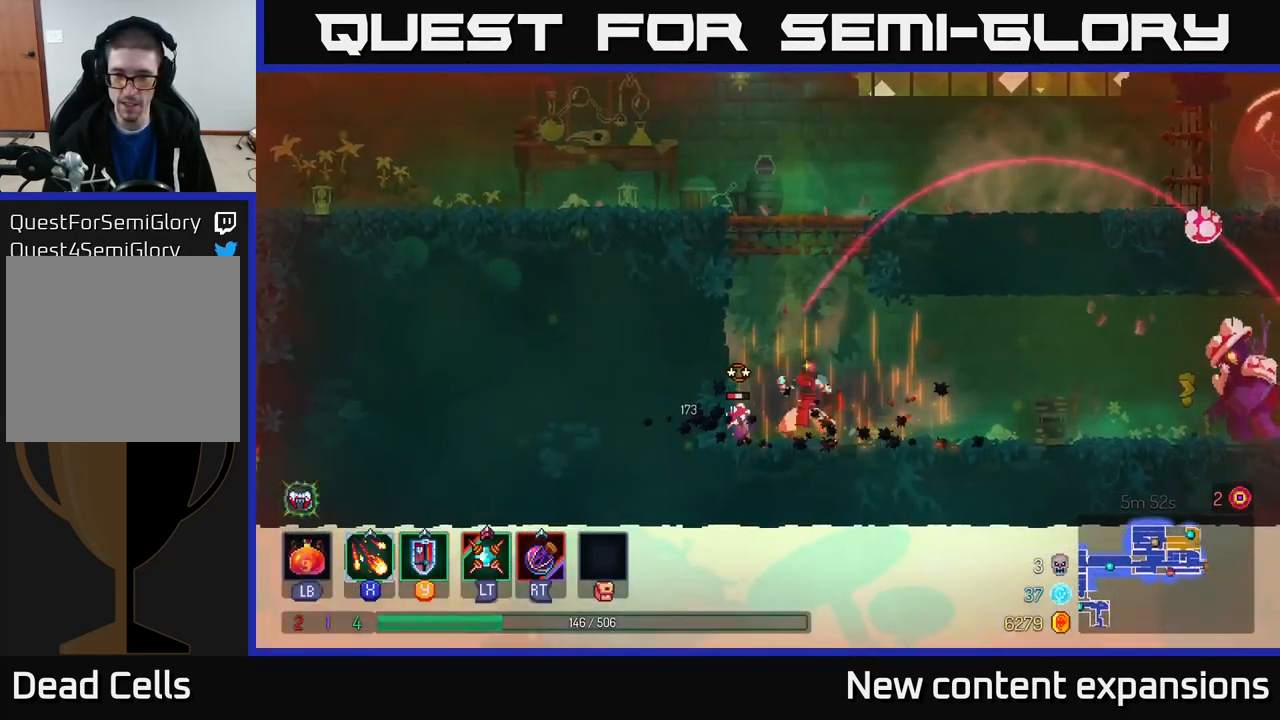
{"buttons": ["X"], "left_stick": "right", "right_stick": "center", "events": [[300, "left_stick", "center"], [467, "left_stick", "right"]]}
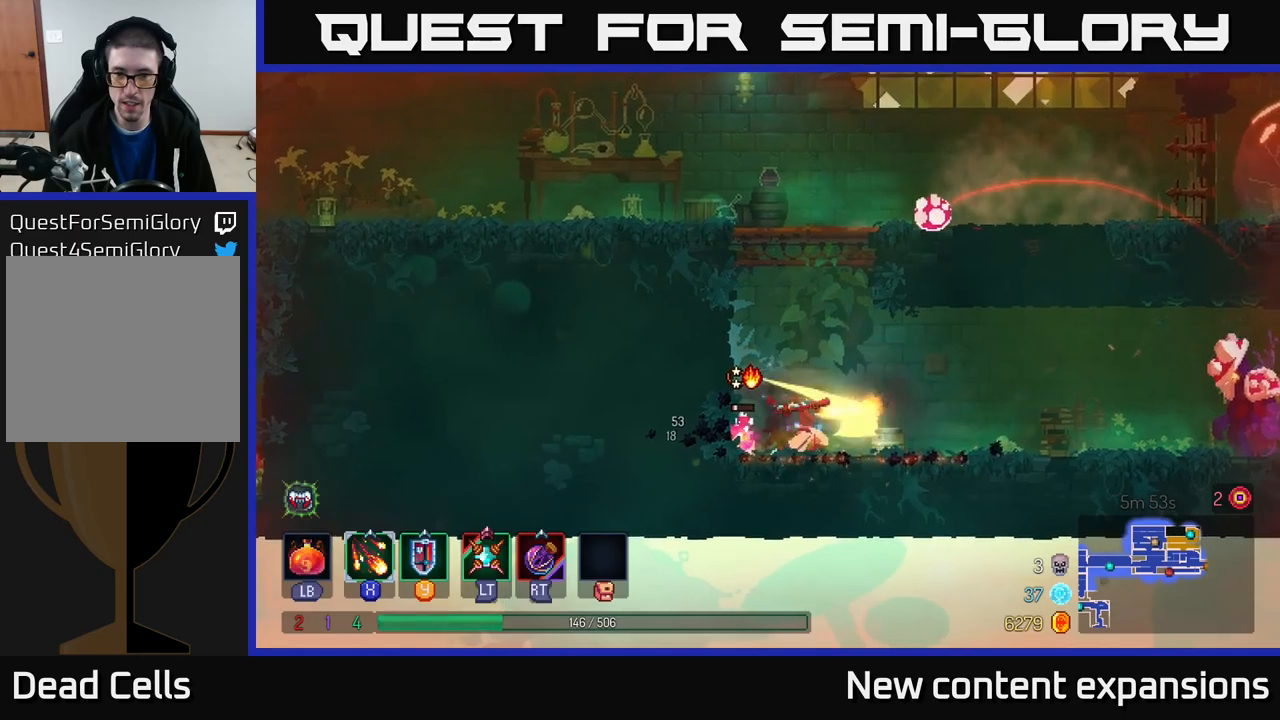
{"buttons": ["X"], "left_stick": "right", "right_stick": "center", "events": [[17, "X", "up"], [100, "B", "down"], [234, "B", "up"], [334, "X", "down"]]}
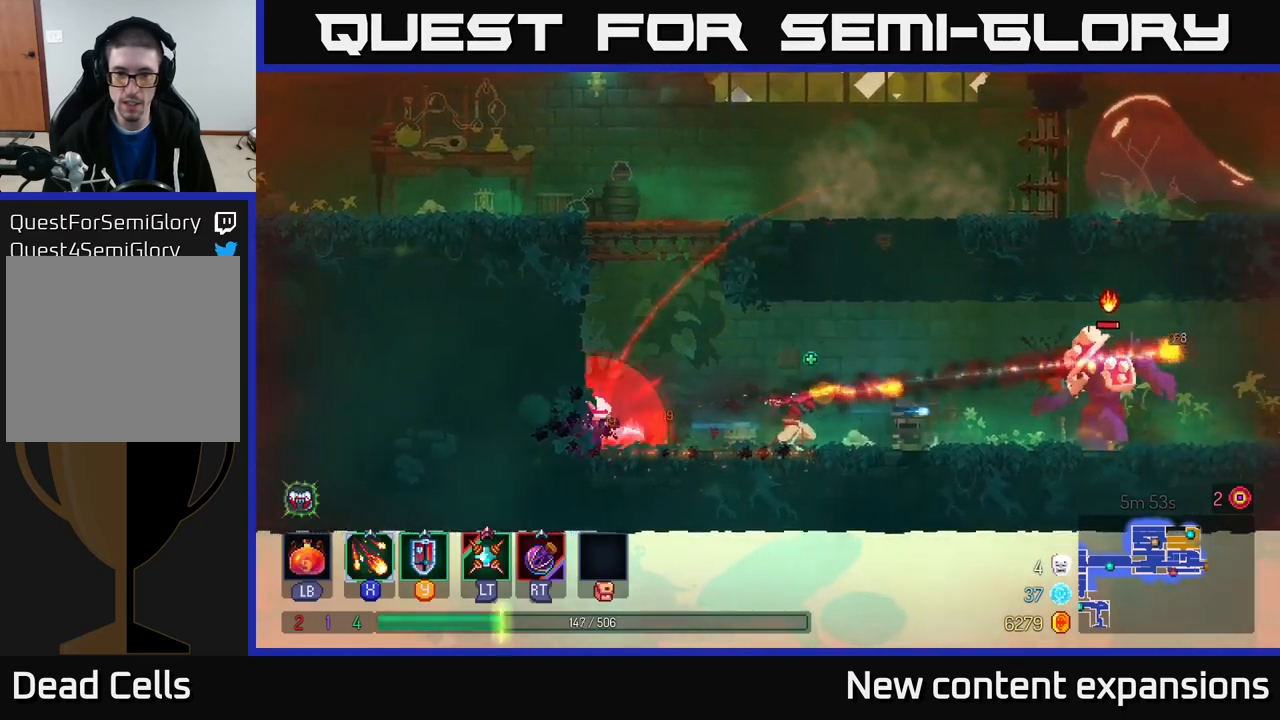
{"buttons": ["X"], "left_stick": "right", "right_stick": "center", "events": []}
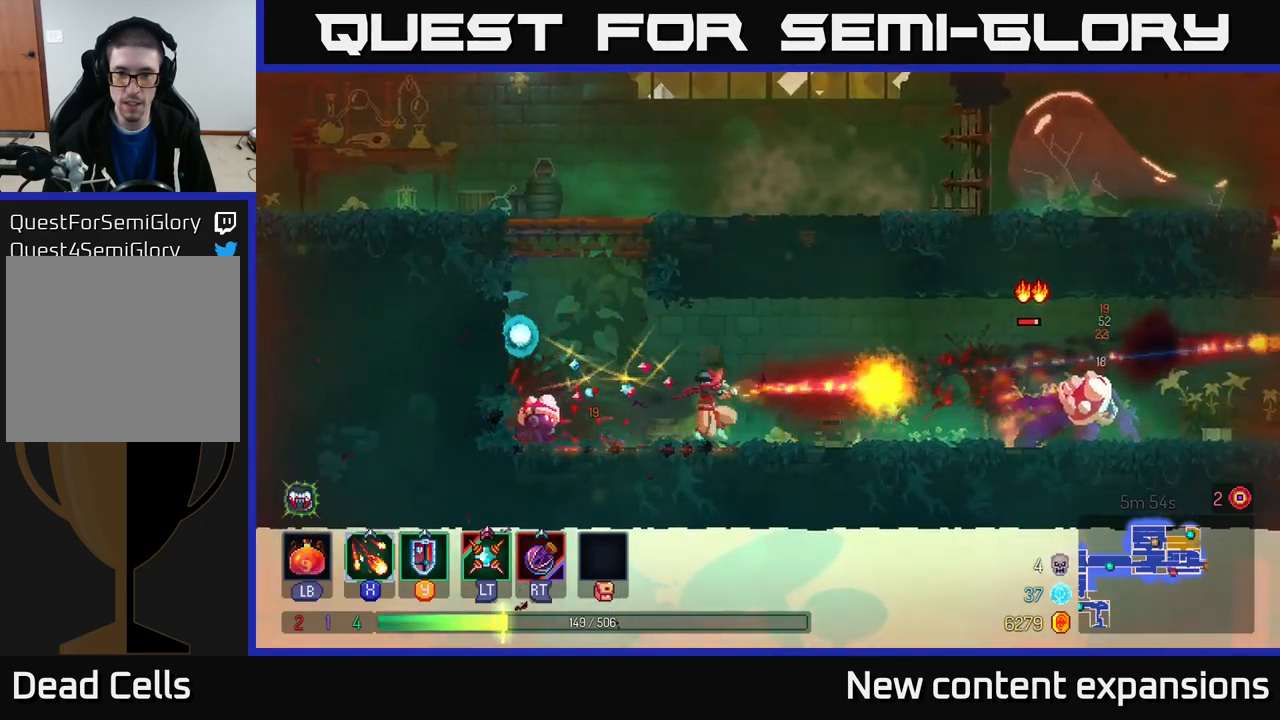
{"buttons": ["B"], "left_stick": "right", "right_stick": "center", "events": [[300, "X", "up"], [417, "B", "down"]]}
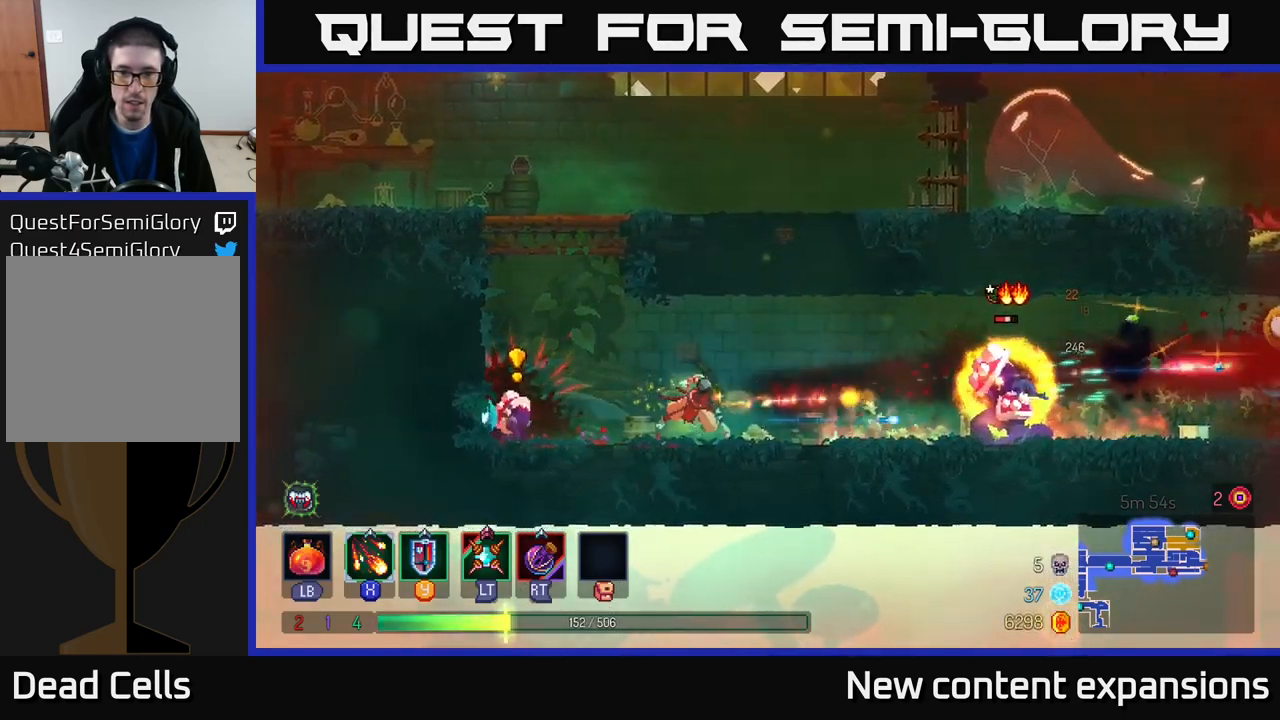
{"buttons": [], "left_stick": "left", "right_stick": "center", "events": [[34, "B", "up"], [284, "X", "down"], [467, "X", "up"], [500, "left_stick", "left"]]}
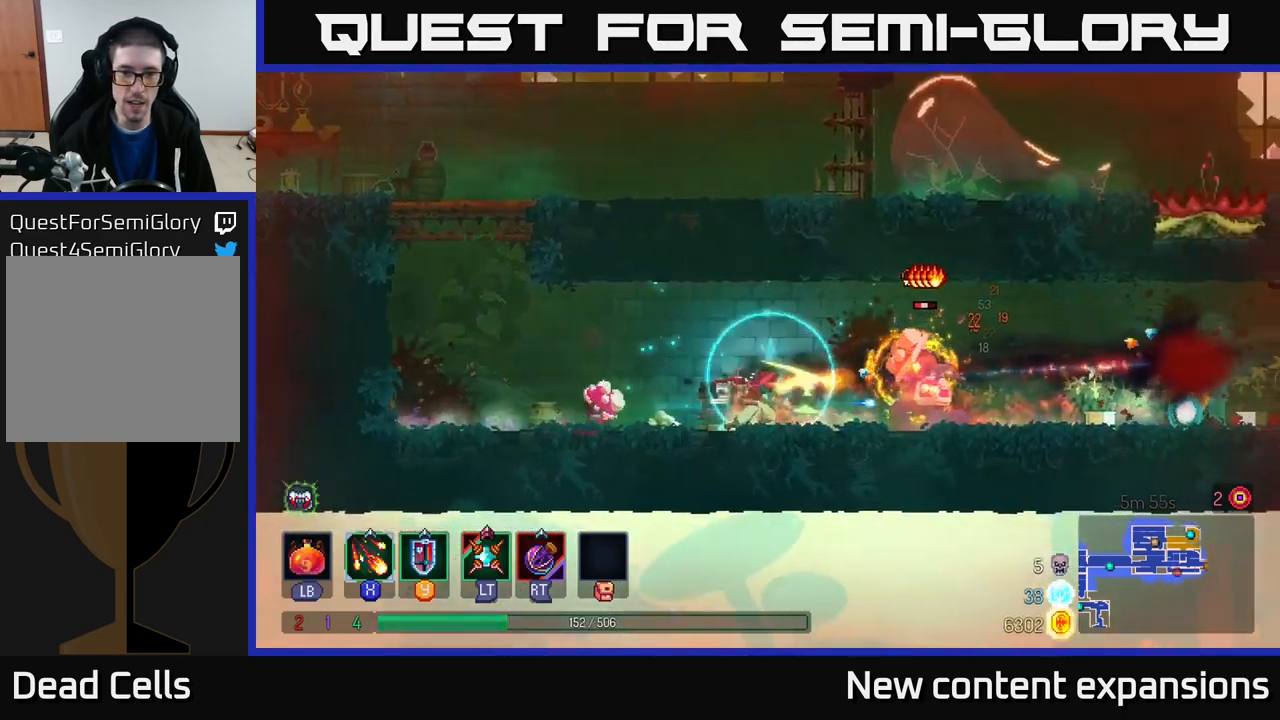
{"buttons": ["X"], "left_stick": "right", "right_stick": "center", "events": [[67, "B", "down"], [200, "B", "up"], [284, "B", "down"], [334, "B", "up"], [400, "left_stick", "right"], [467, "X", "down"]]}
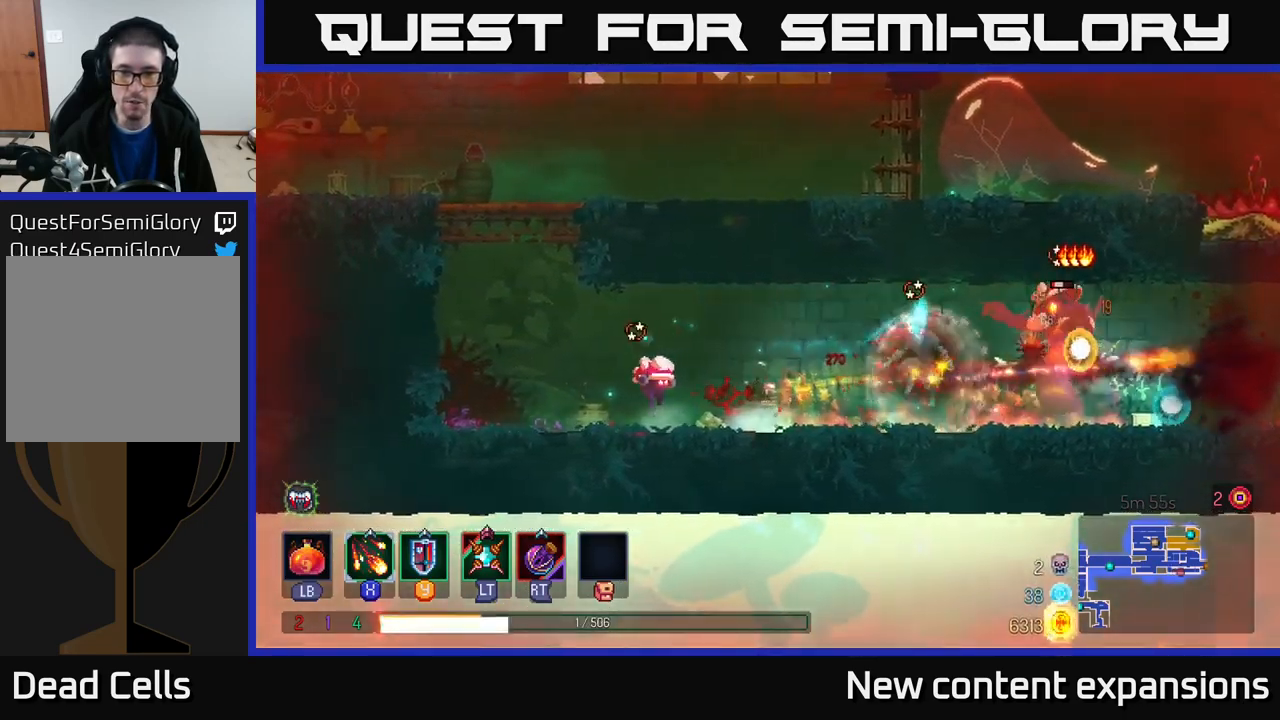
{"buttons": ["X"], "left_stick": "right", "right_stick": "center", "events": [[100, "X", "up"], [100, "left_stick", "left"], [334, "left_stick", "right"], [450, "X", "down"]]}
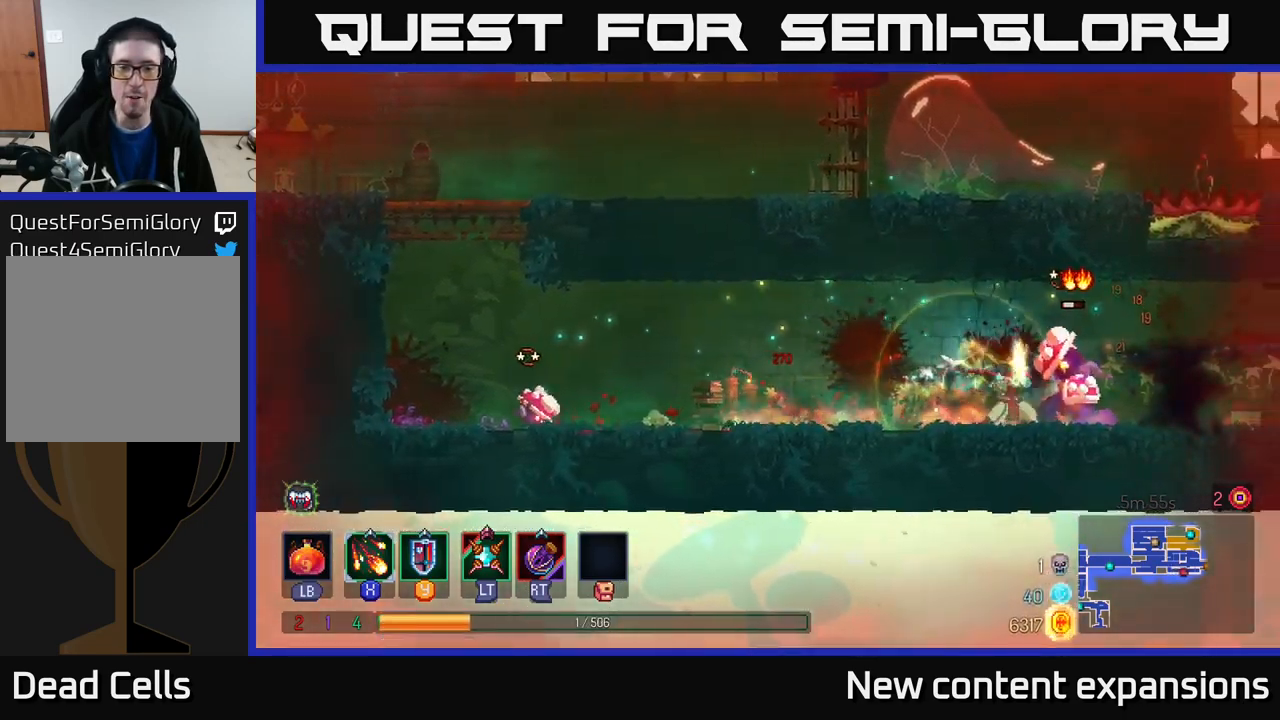
{"buttons": ["X"], "left_stick": "left", "right_stick": "center", "events": [[17, "left_stick", "center"], [84, "left_stick", "right"], [384, "left_stick", "left"]]}
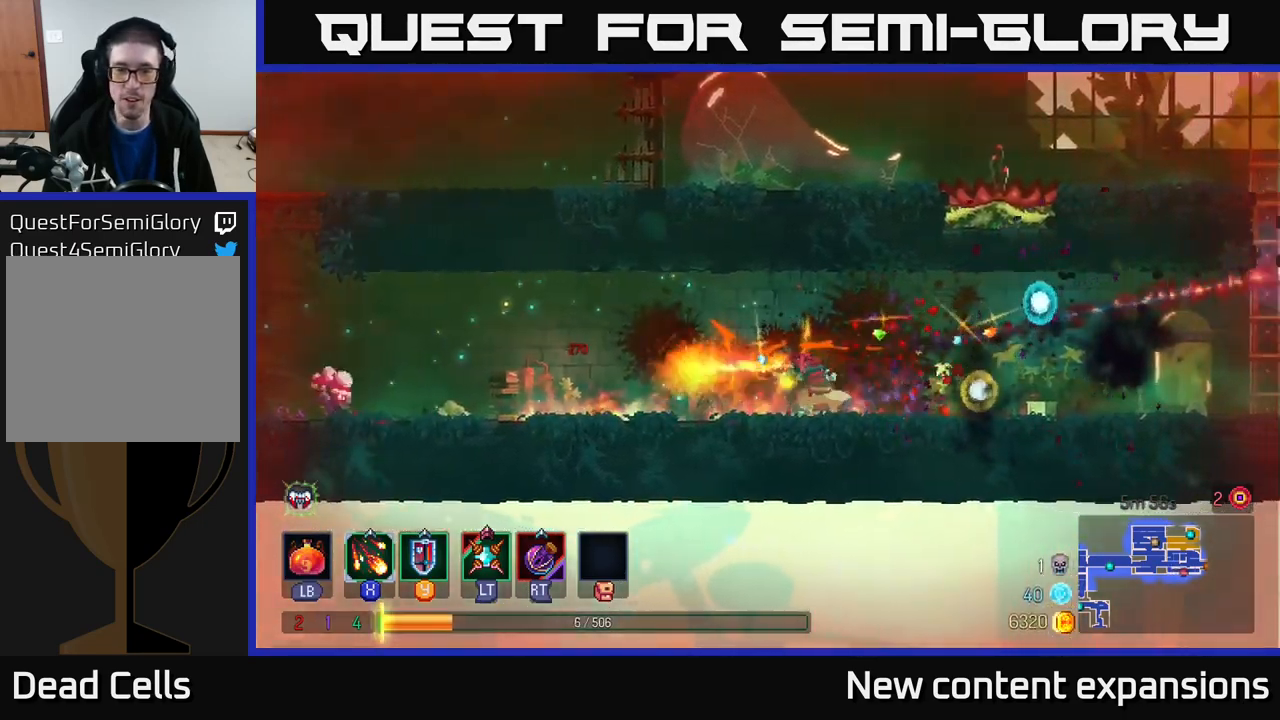
{"buttons": [], "left_stick": "left", "right_stick": "center", "events": [[17, "X", "up"], [184, "B", "down"], [300, "B", "up"]]}
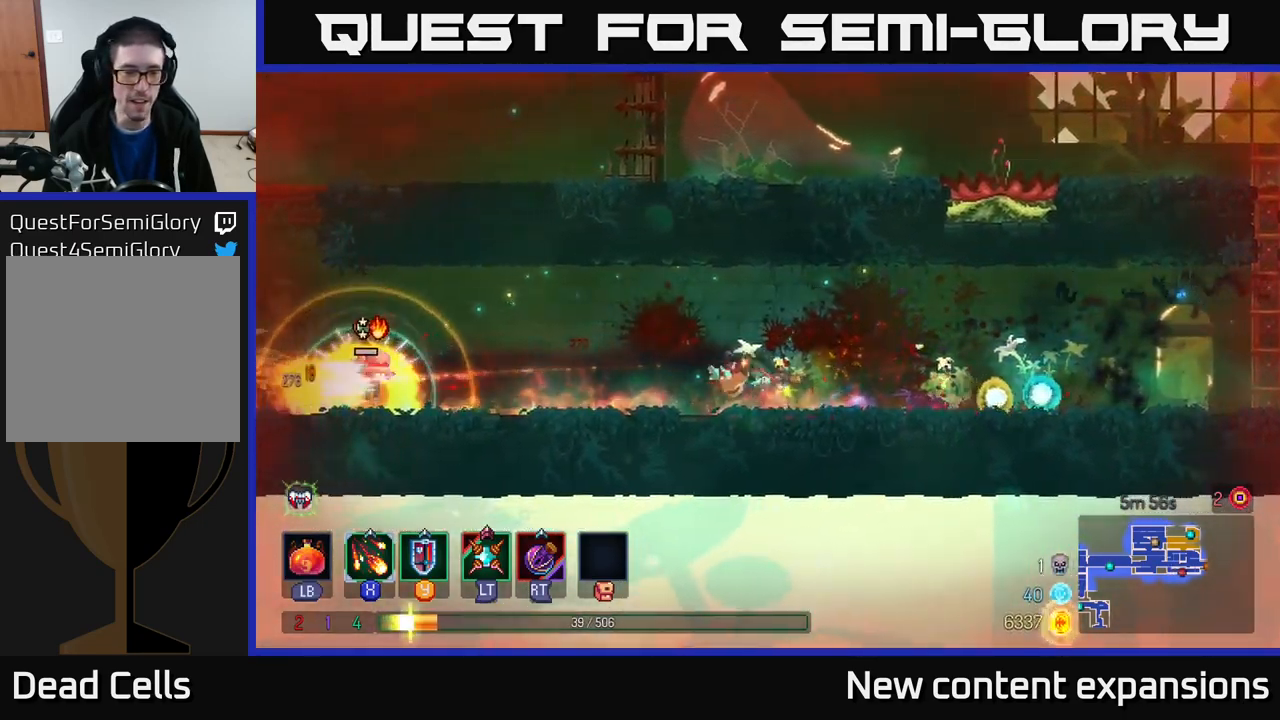
{"buttons": [], "left_stick": "left", "right_stick": "center", "events": [[67, "X", "down"], [250, "left_stick", "center"], [334, "left_stick", "left"], [400, "X", "up"]]}
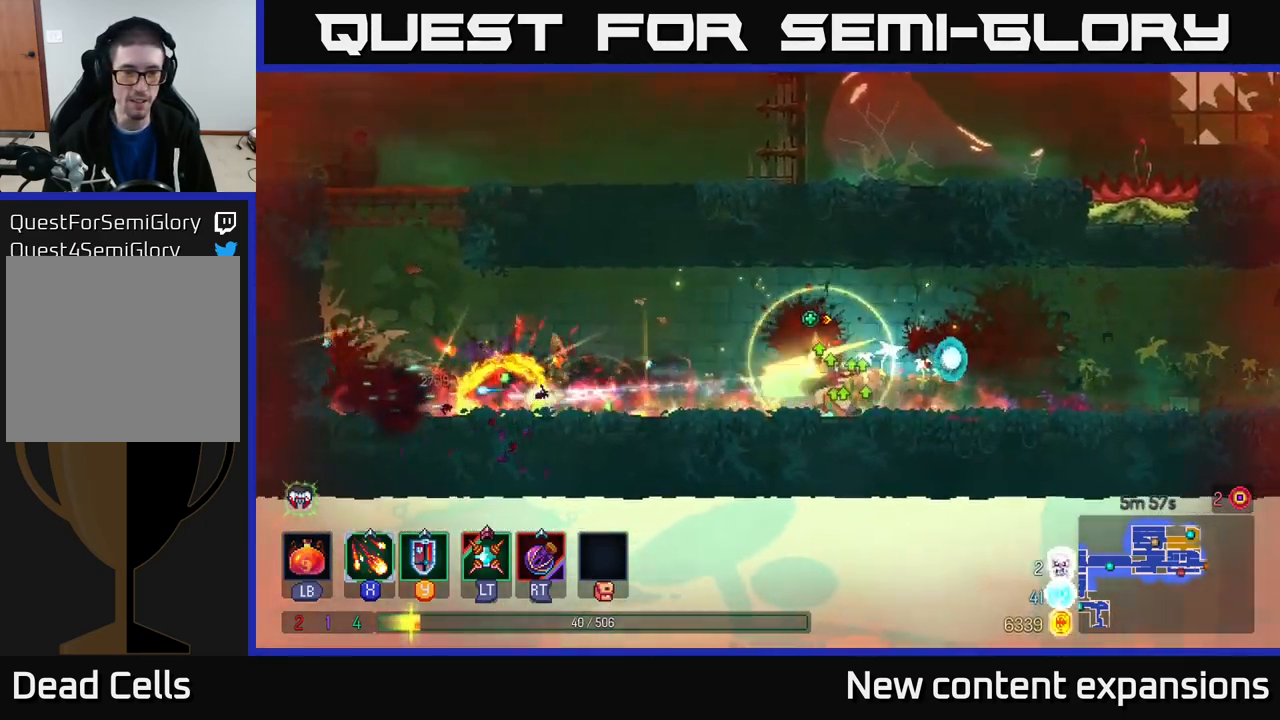
{"buttons": [], "left_stick": "right", "right_stick": "center", "events": [[134, "B", "down"], [200, "B", "up"], [300, "left_stick", "right"]]}
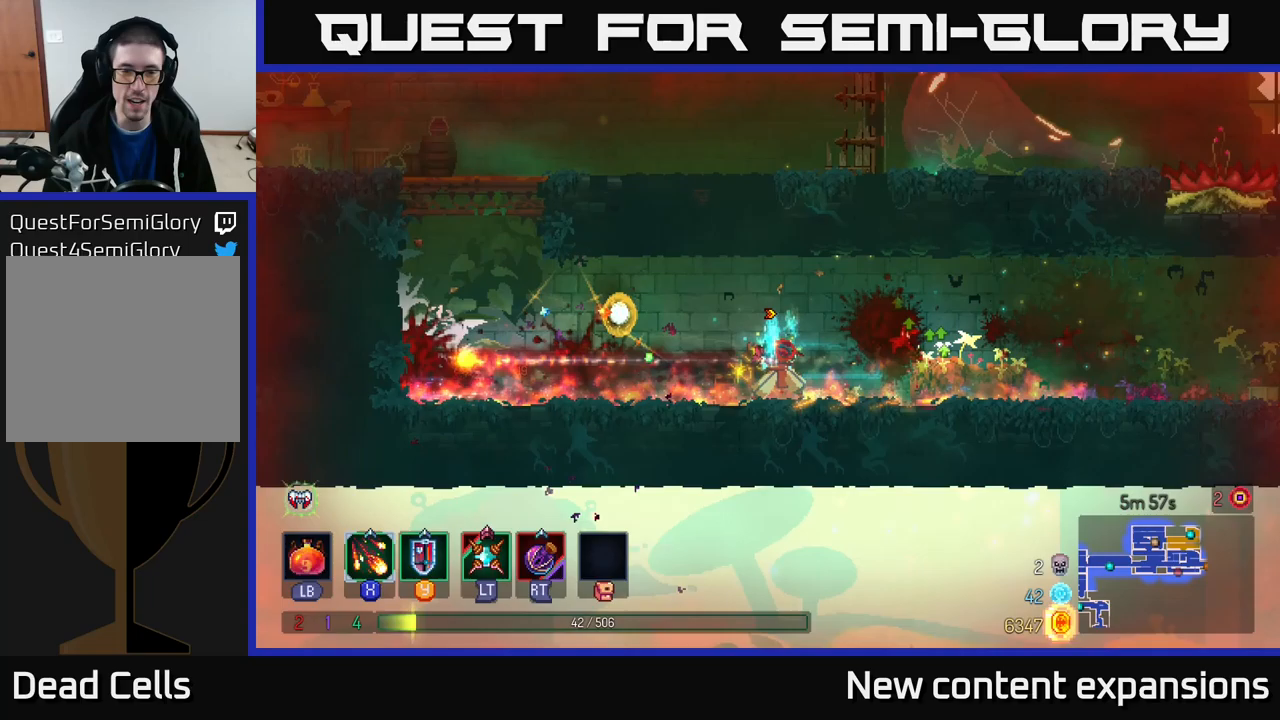
{"buttons": ["A"], "left_stick": "left", "right_stick": "center", "events": [[200, "left_stick", "left"], [467, "A", "down"]]}
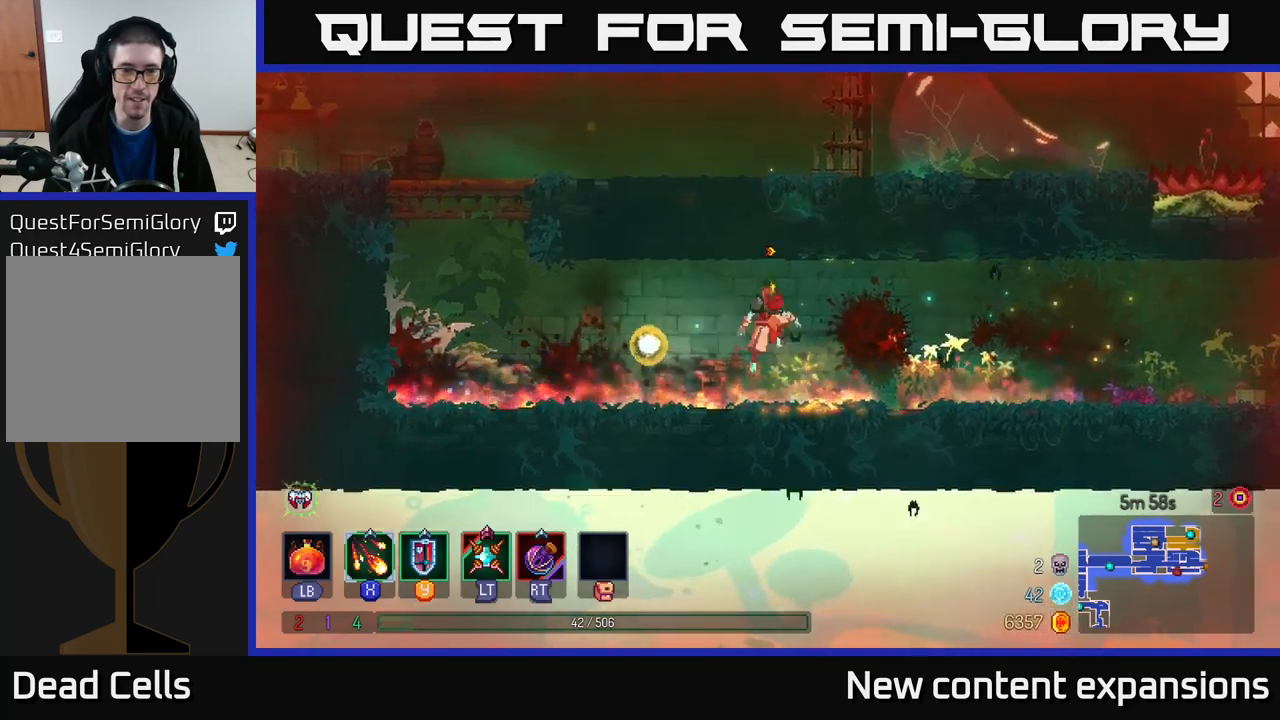
{"buttons": ["B"], "left_stick": "right", "right_stick": "center", "events": [[17, "A", "up"], [33, "left_stick", "right"], [500, "B", "down"]]}
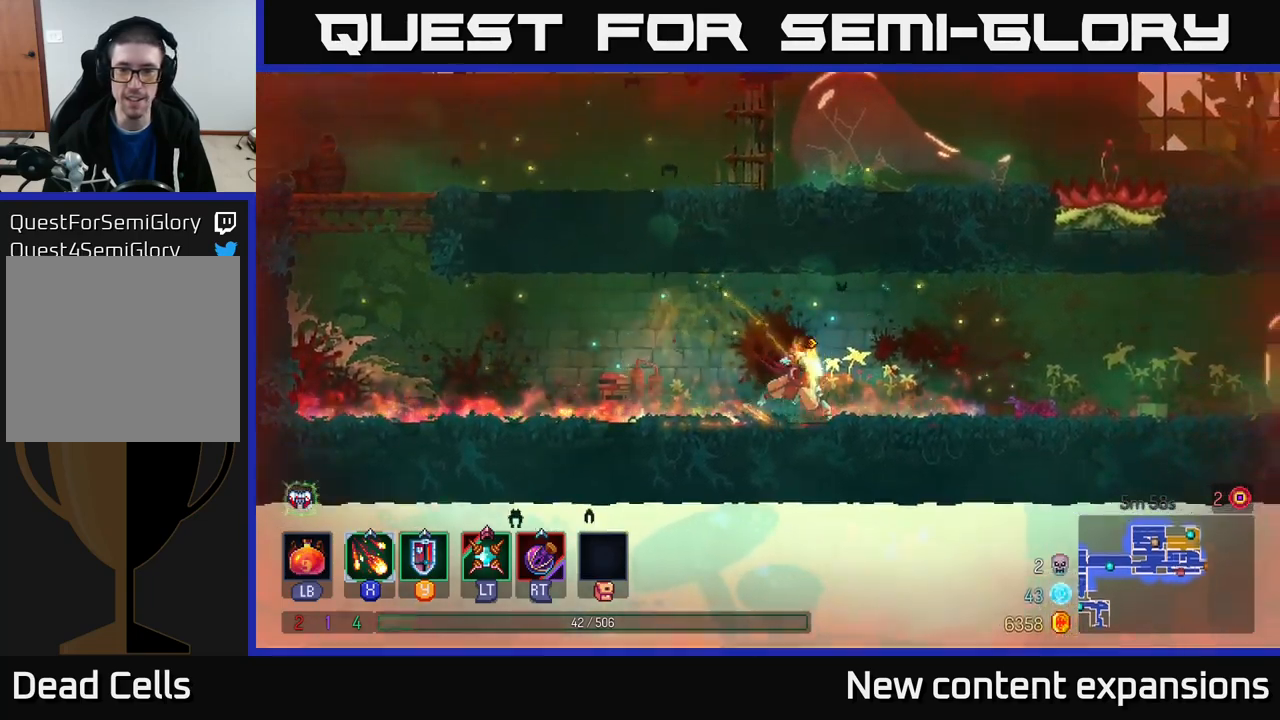
{"buttons": [], "left_stick": "right", "right_stick": "center", "events": [[200, "B", "up"]]}
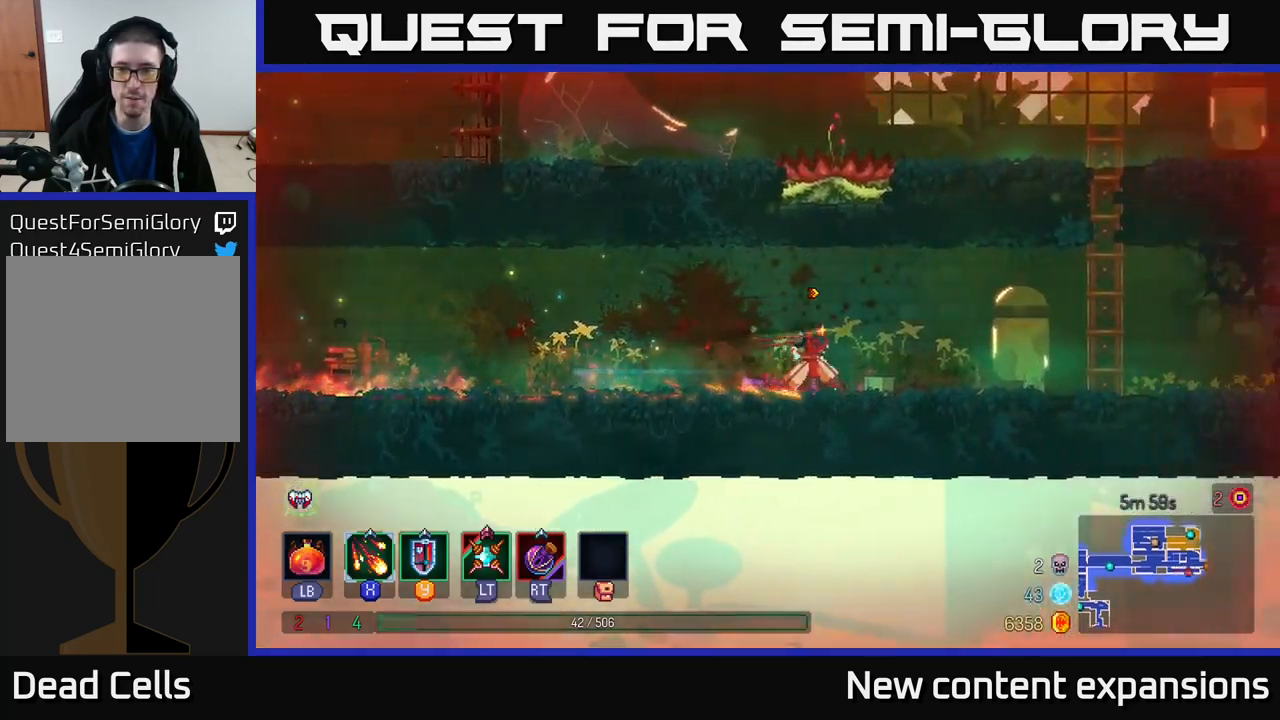
{"buttons": ["A"], "left_stick": "right", "right_stick": "center", "events": [[417, "A", "down"]]}
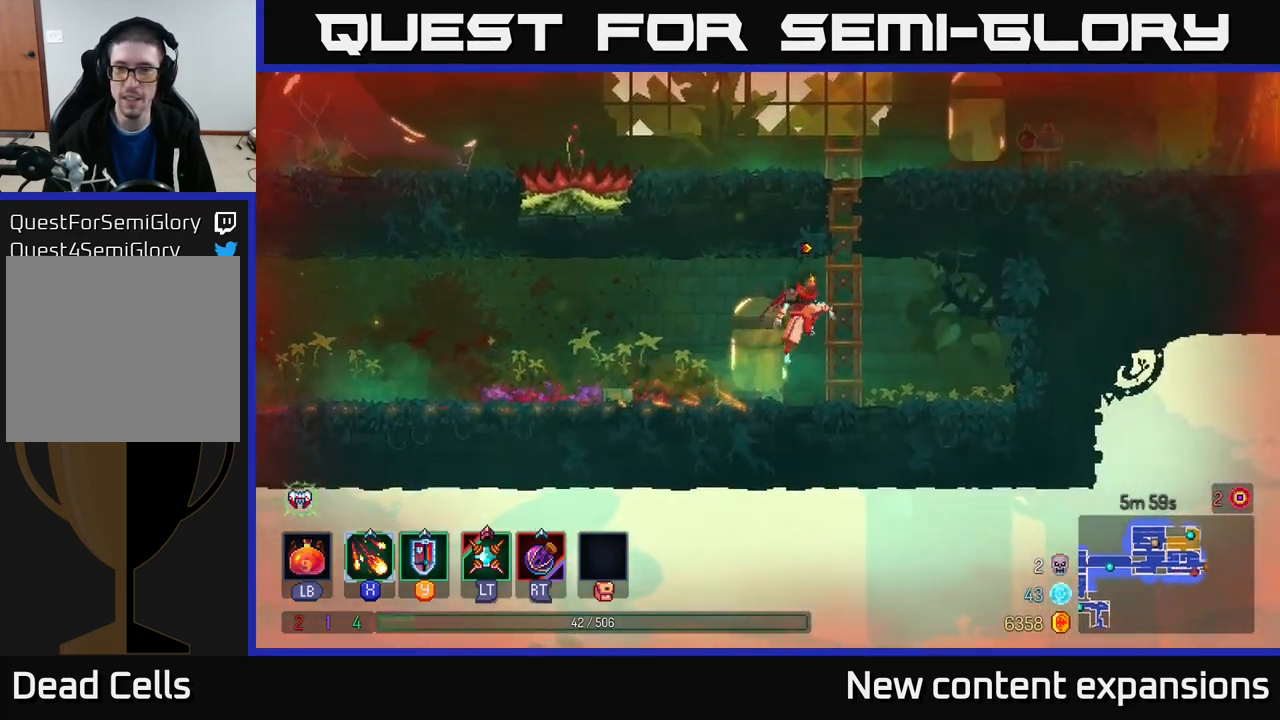
{"buttons": [], "left_stick": "up", "right_stick": "center", "events": [[50, "left_stick", "up-right"], [100, "A", "up"], [150, "left_stick", "up"]]}
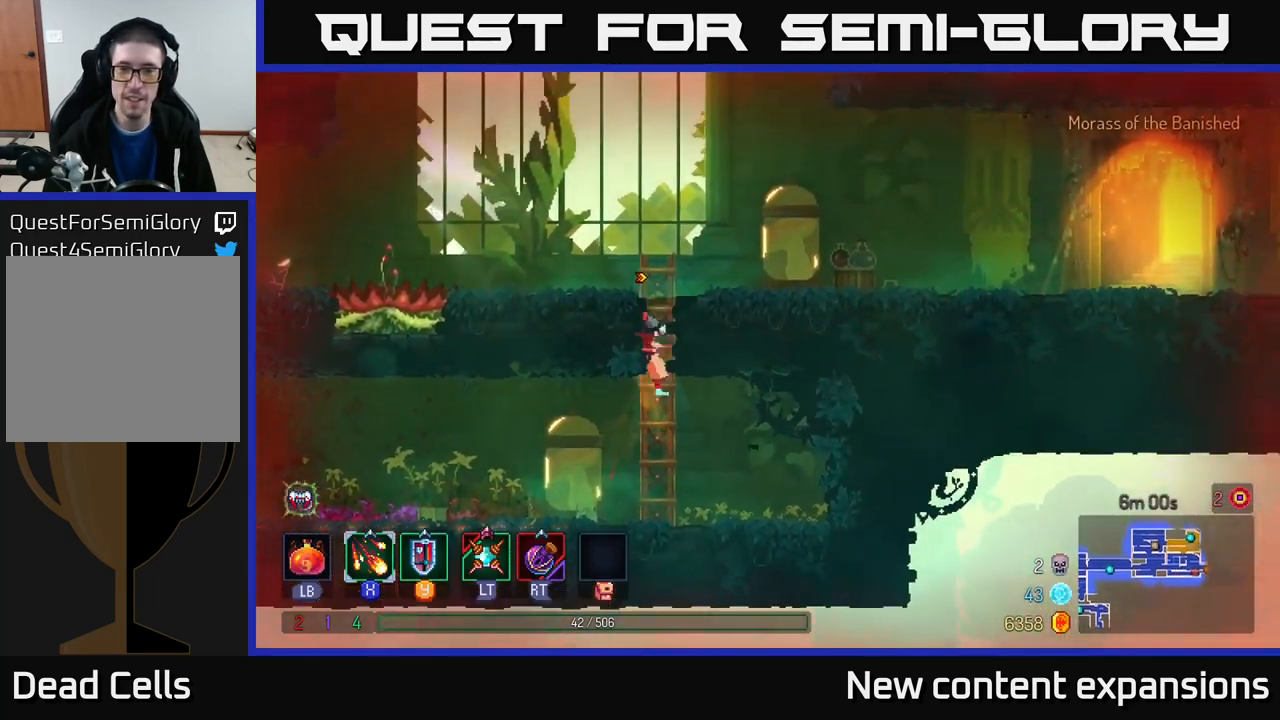
{"buttons": [], "left_stick": "right", "right_stick": "center", "events": [[50, "left_stick", "up-right"], [100, "A", "down"], [233, "A", "up"], [317, "left_stick", "right"]]}
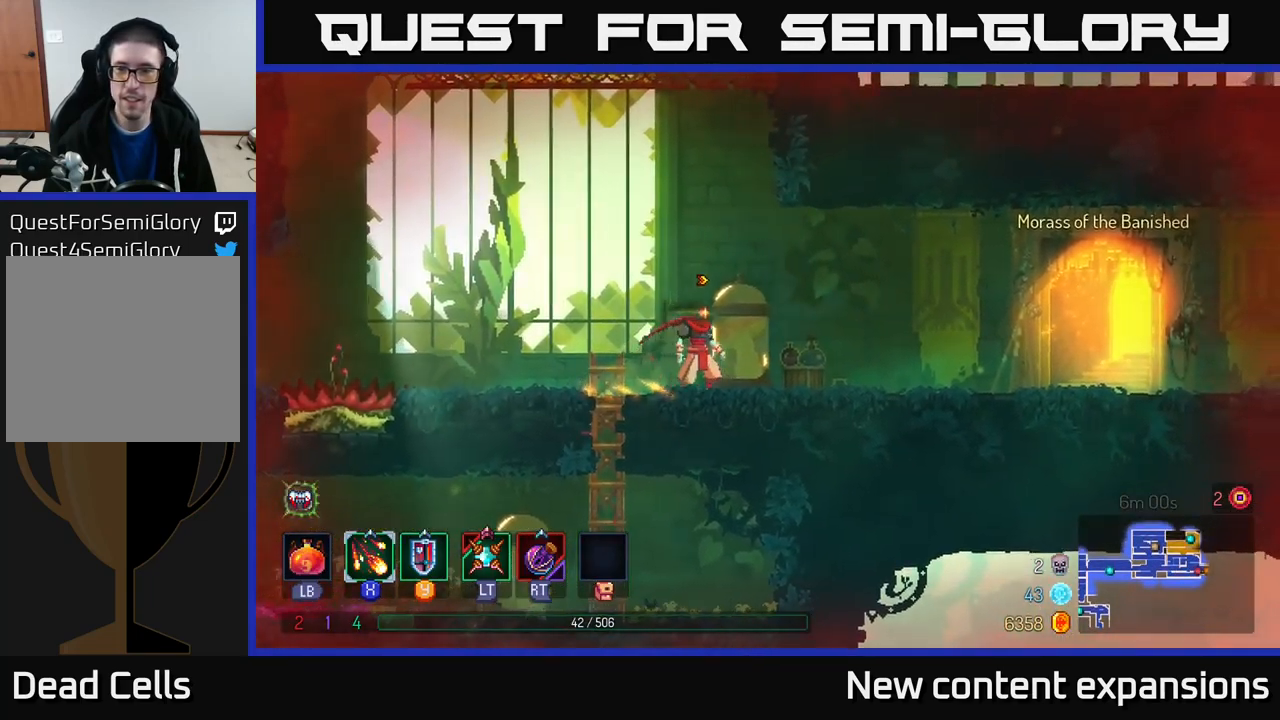
{"buttons": [], "left_stick": "right", "right_stick": "center", "events": []}
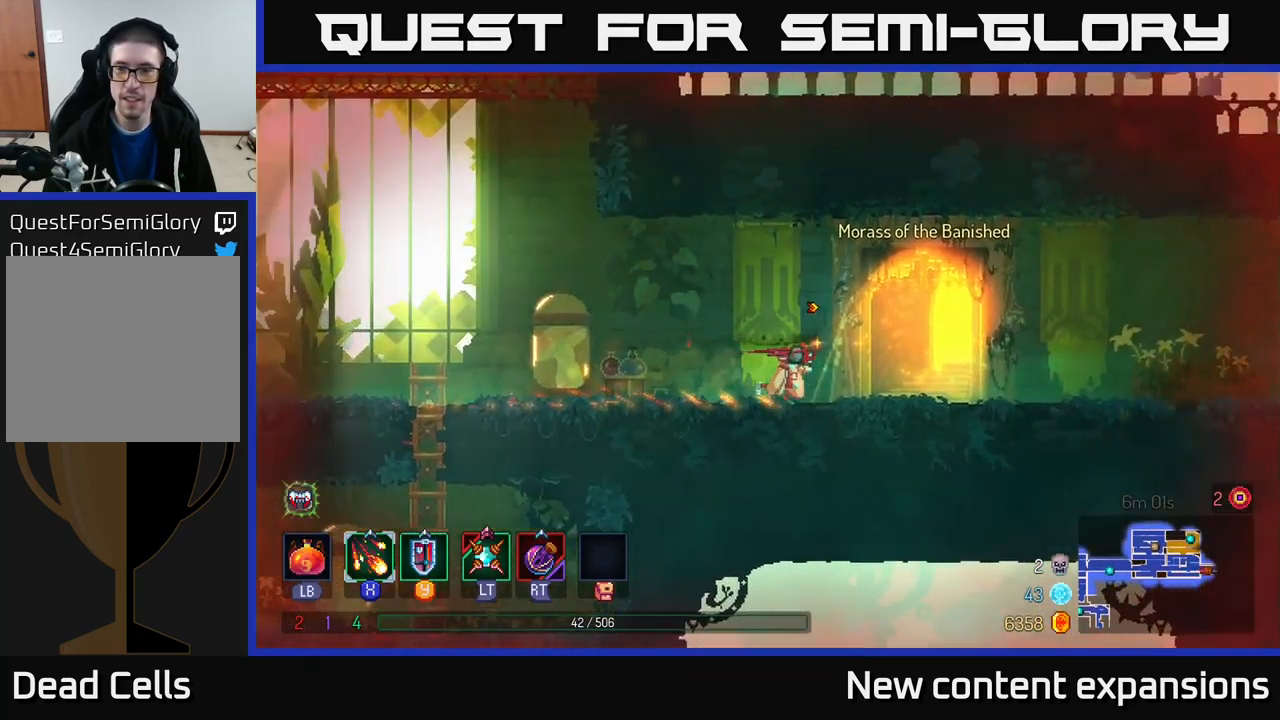
{"buttons": [], "left_stick": "right", "right_stick": "center", "events": []}
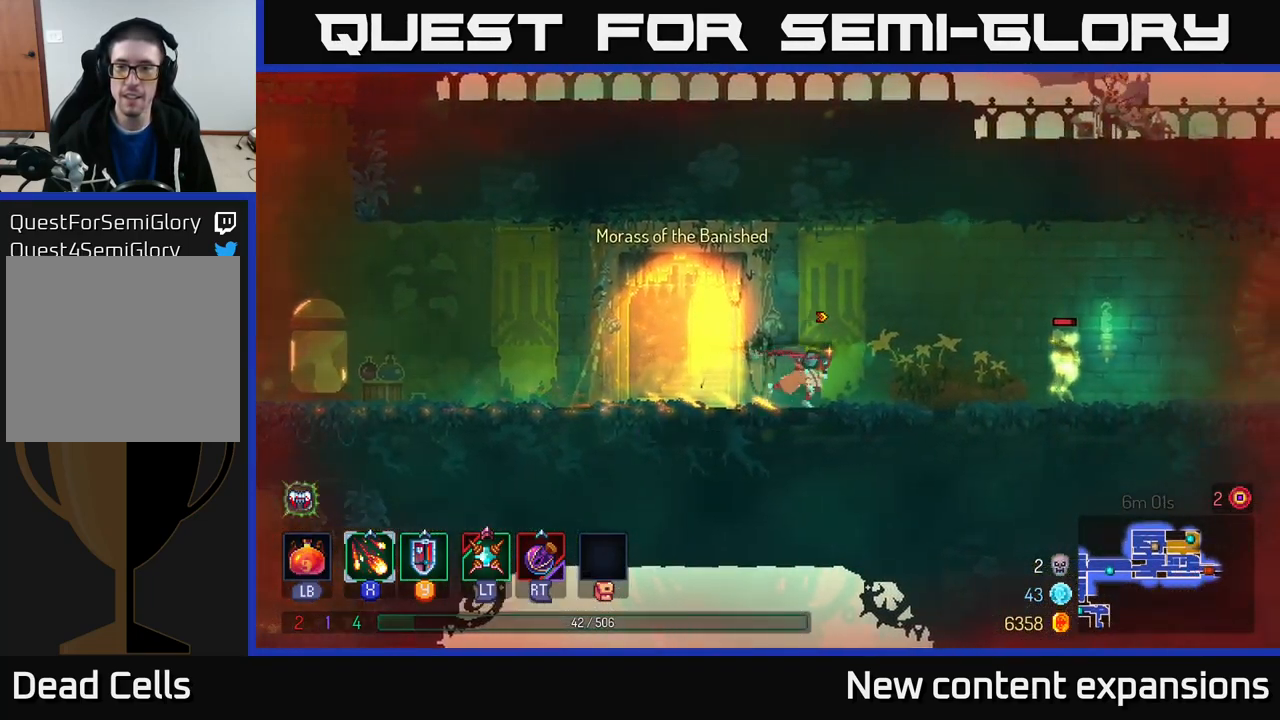
{"buttons": ["X"], "left_stick": "center", "right_stick": "center", "events": [[83, "X", "down"], [217, "left_stick", "center"]]}
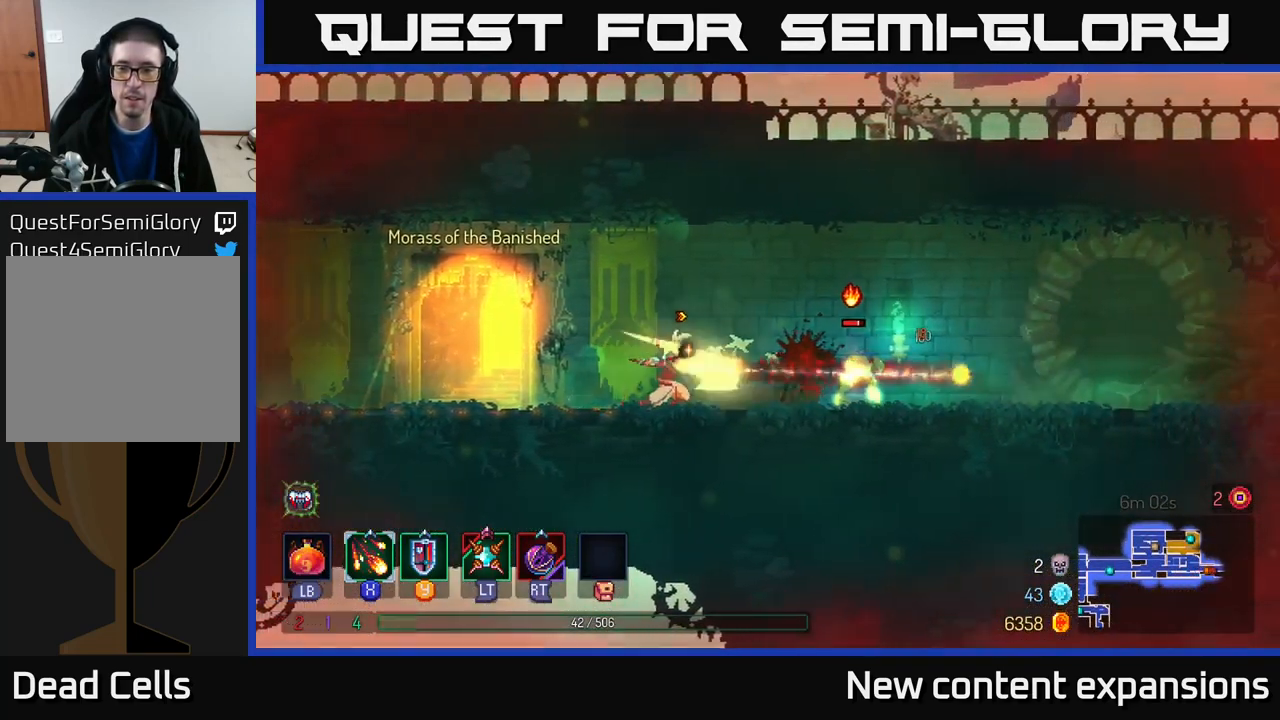
{"buttons": ["X"], "left_stick": "center", "right_stick": "center", "events": []}
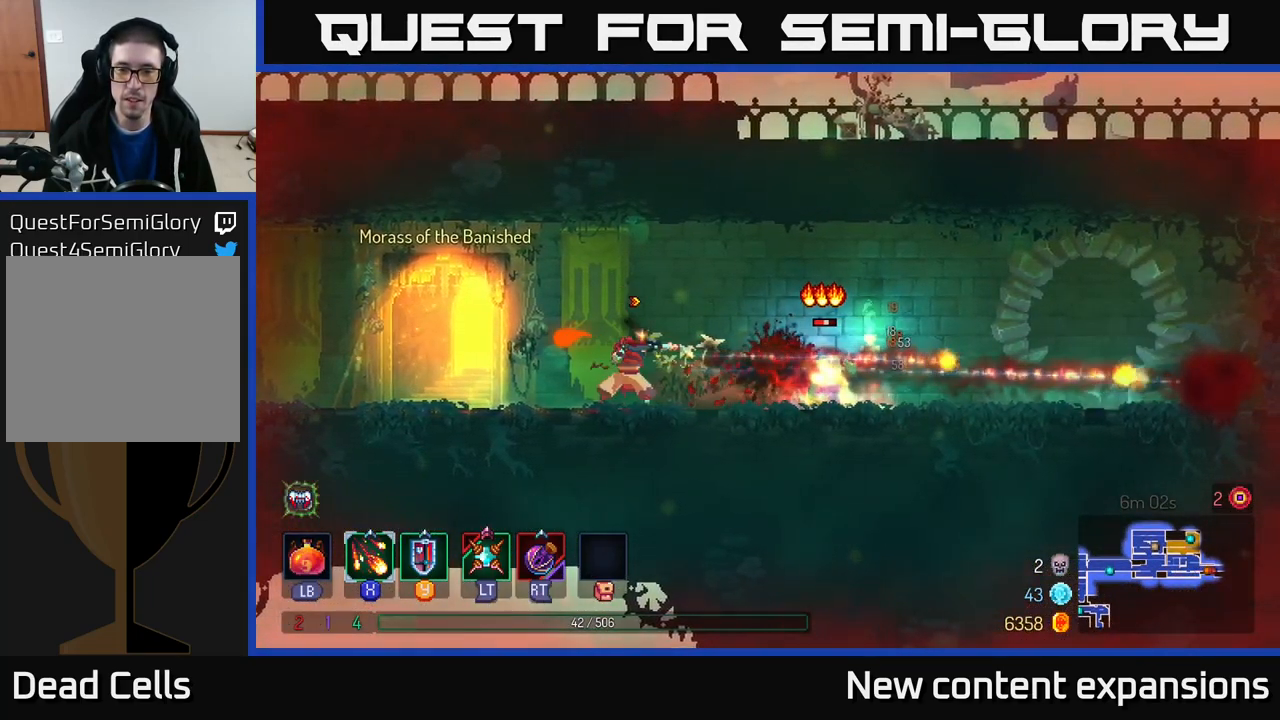
{"buttons": ["B"], "left_stick": "right", "right_stick": "center", "events": [[17, "left_stick", "right"], [66, "X", "up"], [199, "B", "down"], [366, "B", "up"], [449, "B", "down"]]}
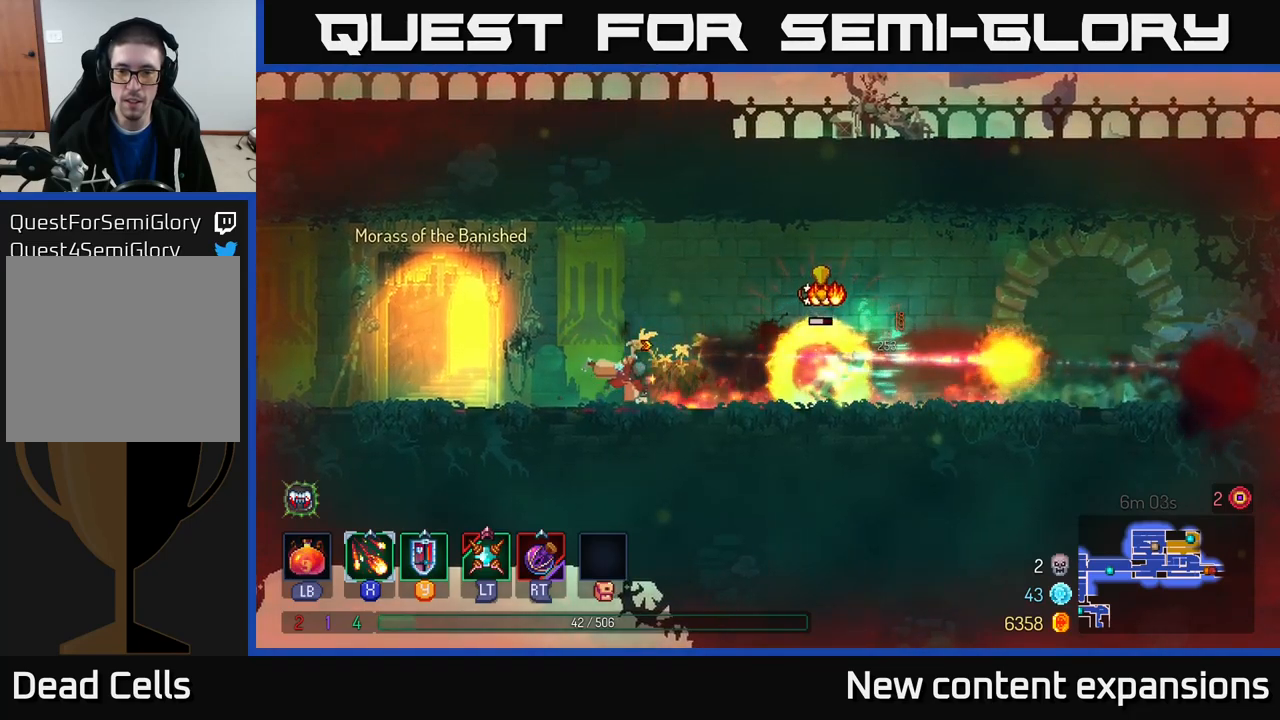
{"buttons": [], "left_stick": "right", "right_stick": "center", "events": [[83, "B", "up"], [150, "B", "down"], [217, "B", "up"]]}
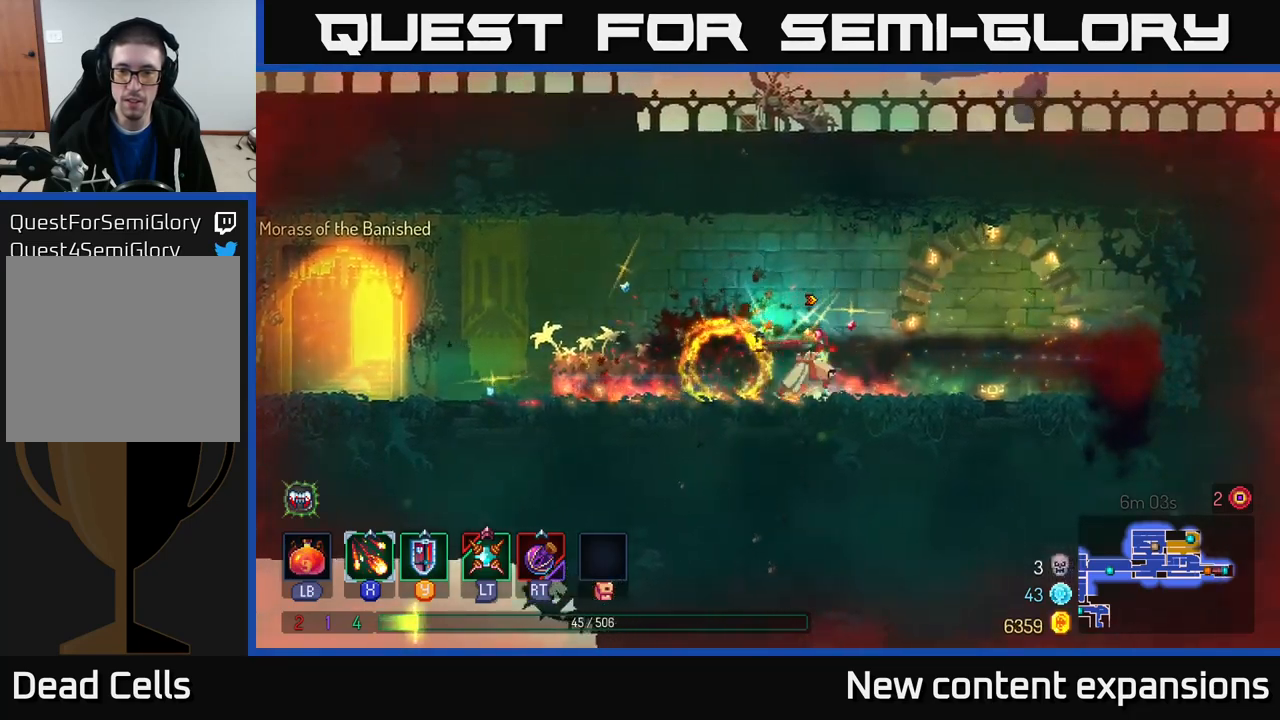
{"buttons": [], "left_stick": "left", "right_stick": "center", "events": [[317, "left_stick", "left"]]}
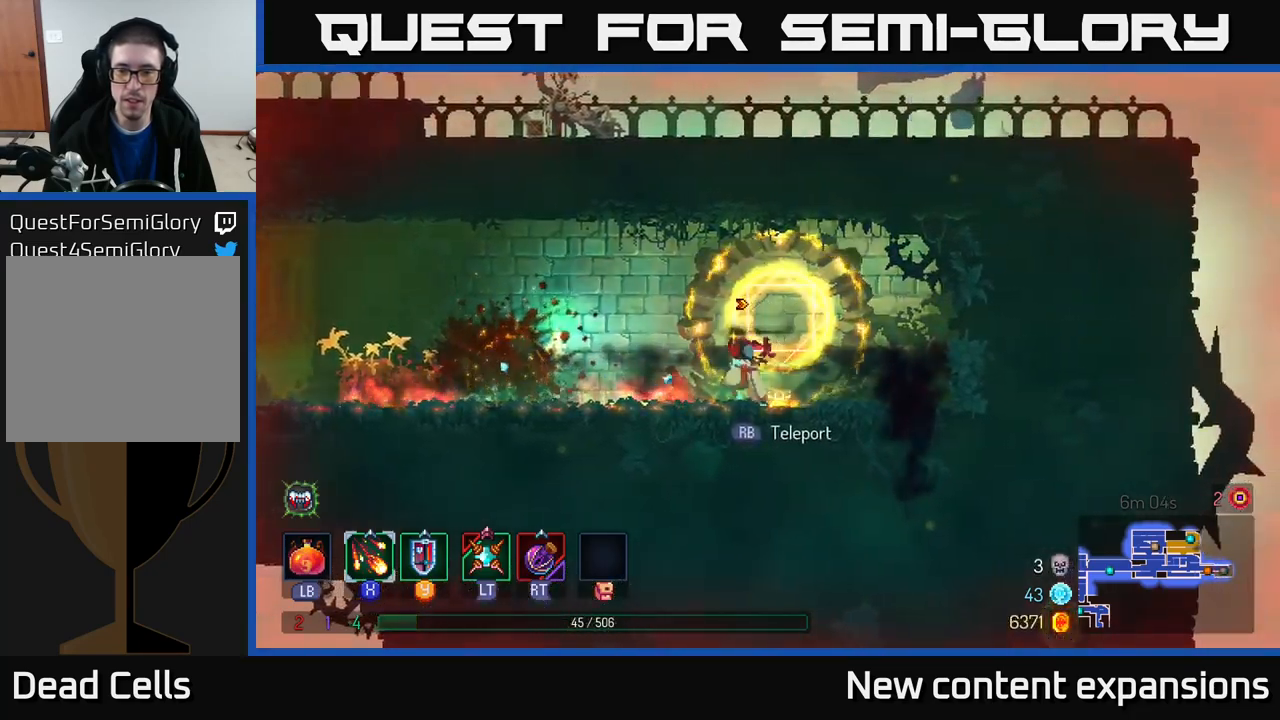
{"buttons": [], "left_stick": "center", "right_stick": "center", "events": [[67, "left_stick", "center"], [167, "SELECT", "down"], [350, "SELECT", "up"]]}
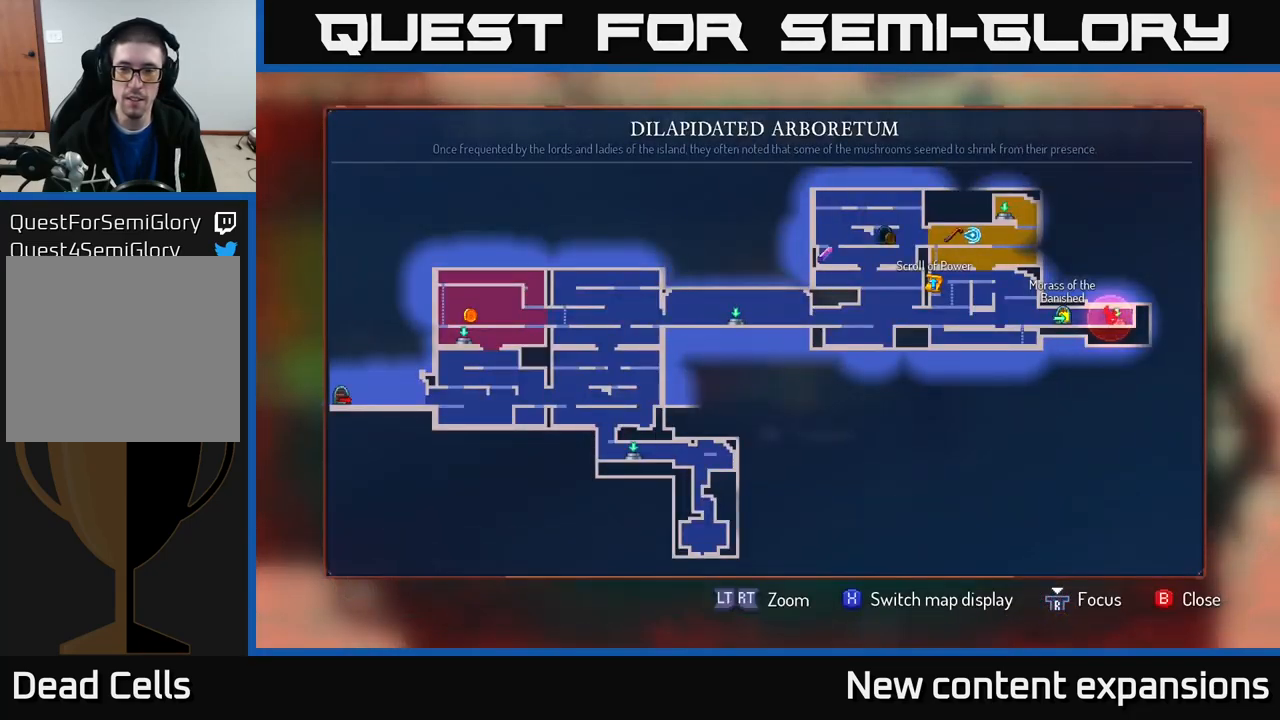
{"buttons": [], "left_stick": "center", "right_stick": "center", "events": []}
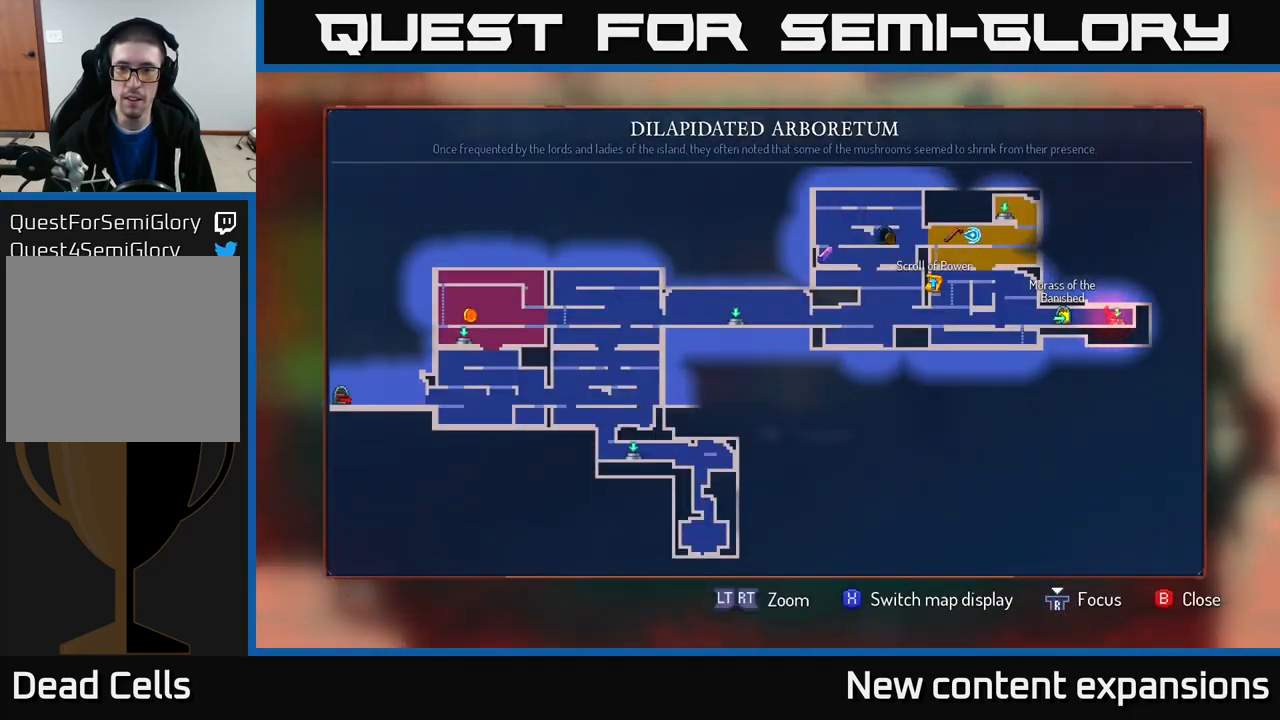
{"buttons": ["B"], "left_stick": "left", "right_stick": "center", "events": [[200, "SELECT", "down"], [267, "SELECT", "up"], [283, "left_stick", "left"], [417, "B", "down"]]}
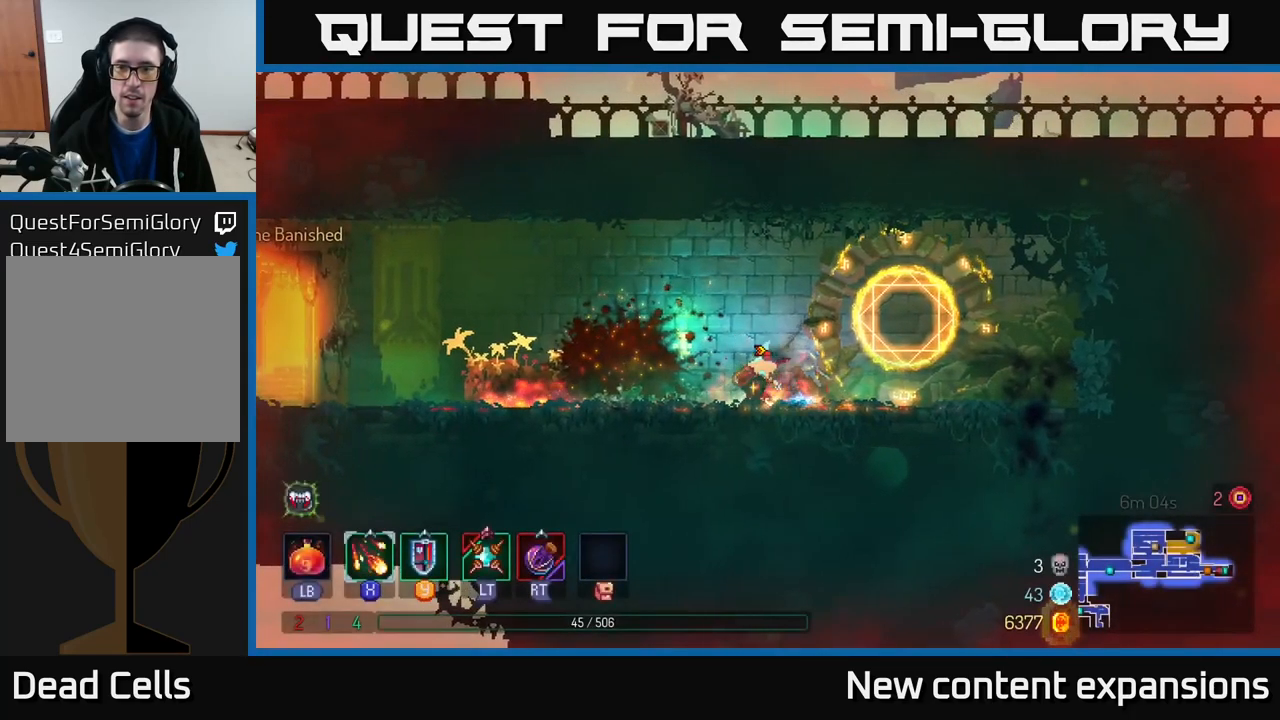
{"buttons": [], "left_stick": "left", "right_stick": "center", "events": [[67, "B", "up"], [300, "A", "down"], [367, "A", "up"]]}
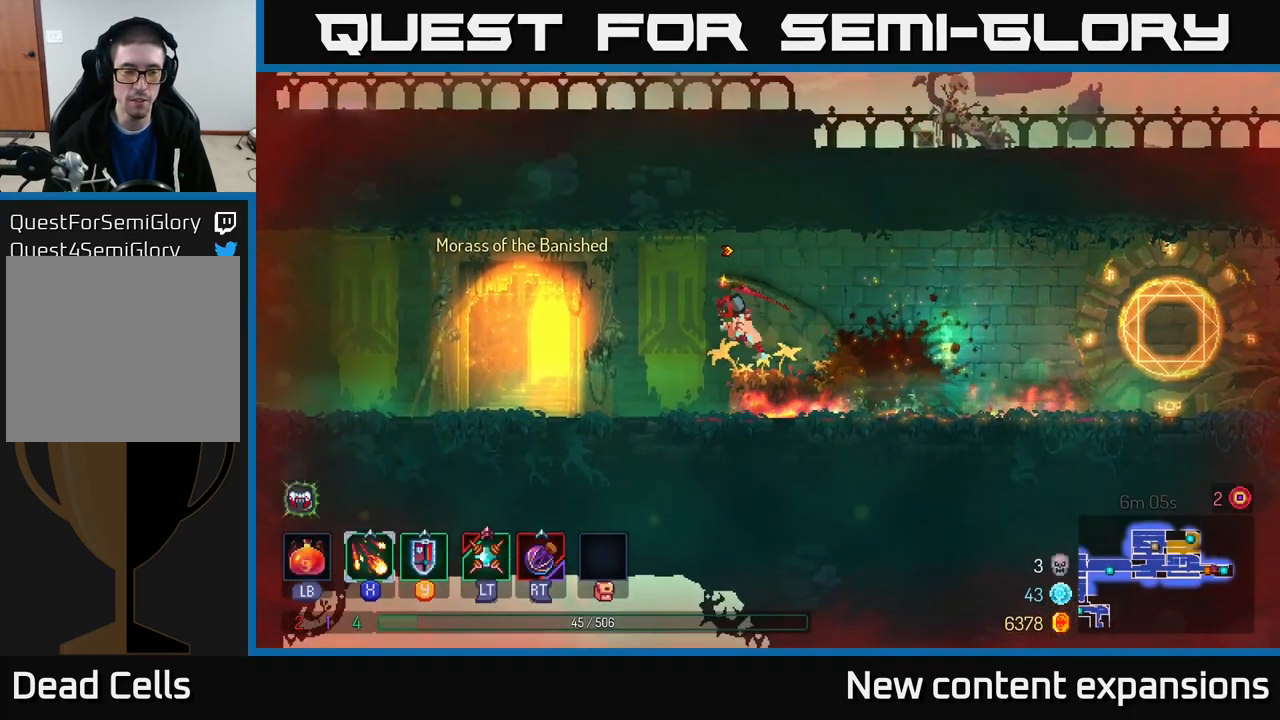
{"buttons": [], "left_stick": "left", "right_stick": "center", "events": [[300, "B", "down"], [400, "B", "up"]]}